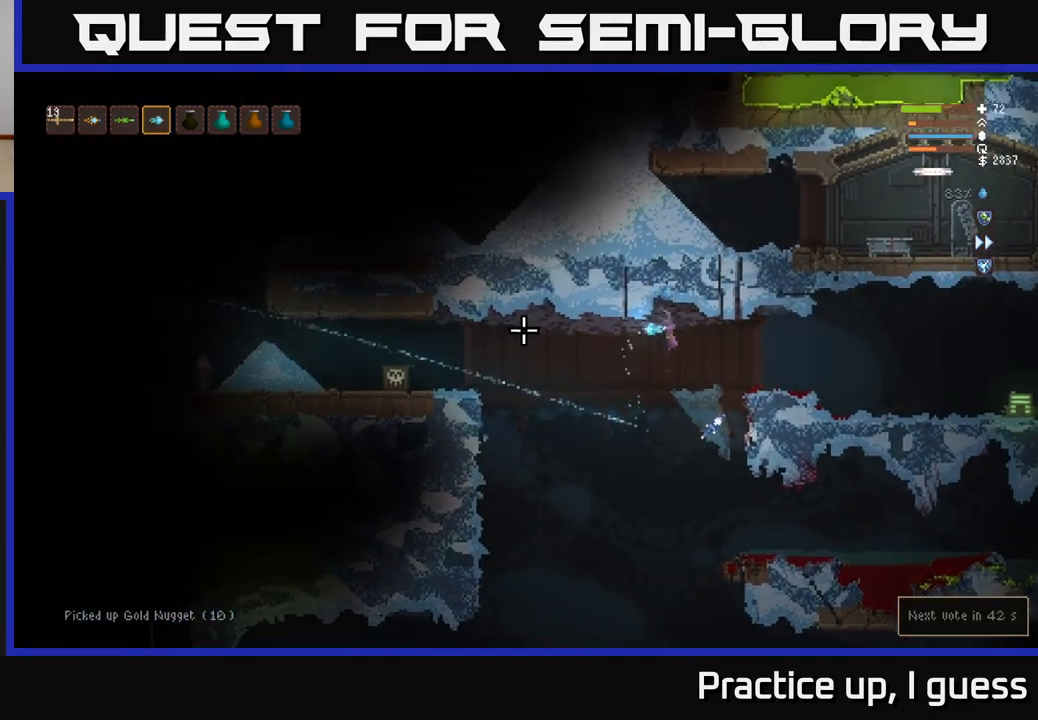
Gameplay with a controller (Xbox layout); each line is a JSON object with the inputs held at the frame after it. "events" lists button and stick changes between this image and that frame as [ms after this image, input, new state], when the widget could be followed in between.
{"buttons": [], "left_stick": "center", "right_stick": "left", "events": [[17, "left_stick", "center"]]}
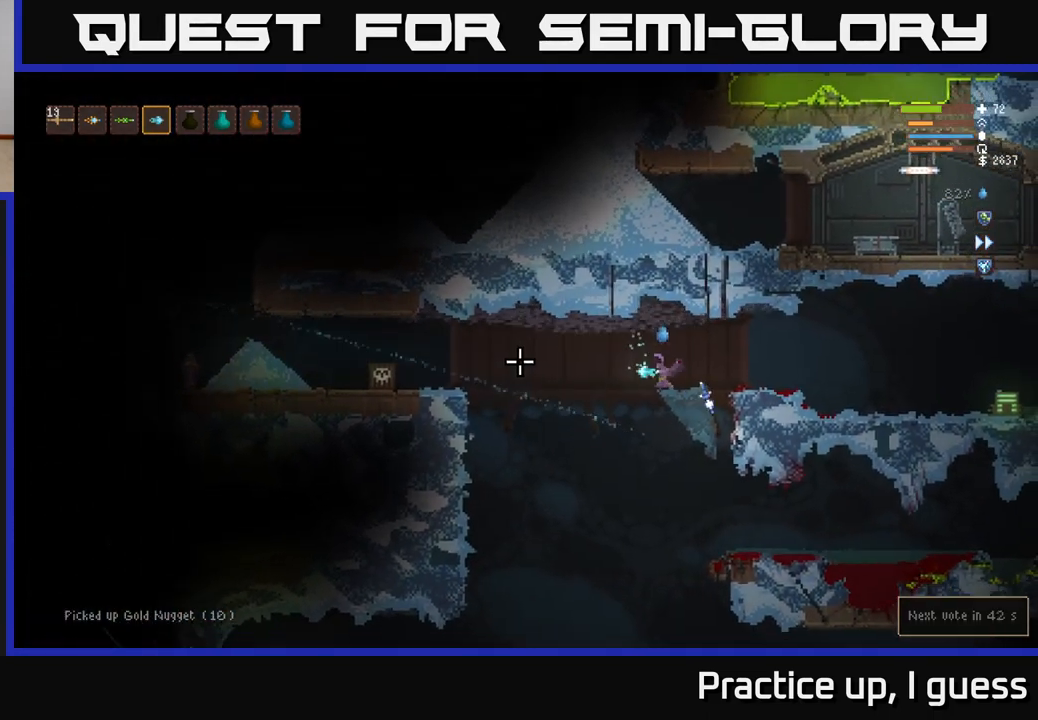
{"buttons": [], "left_stick": "center", "right_stick": "left", "events": []}
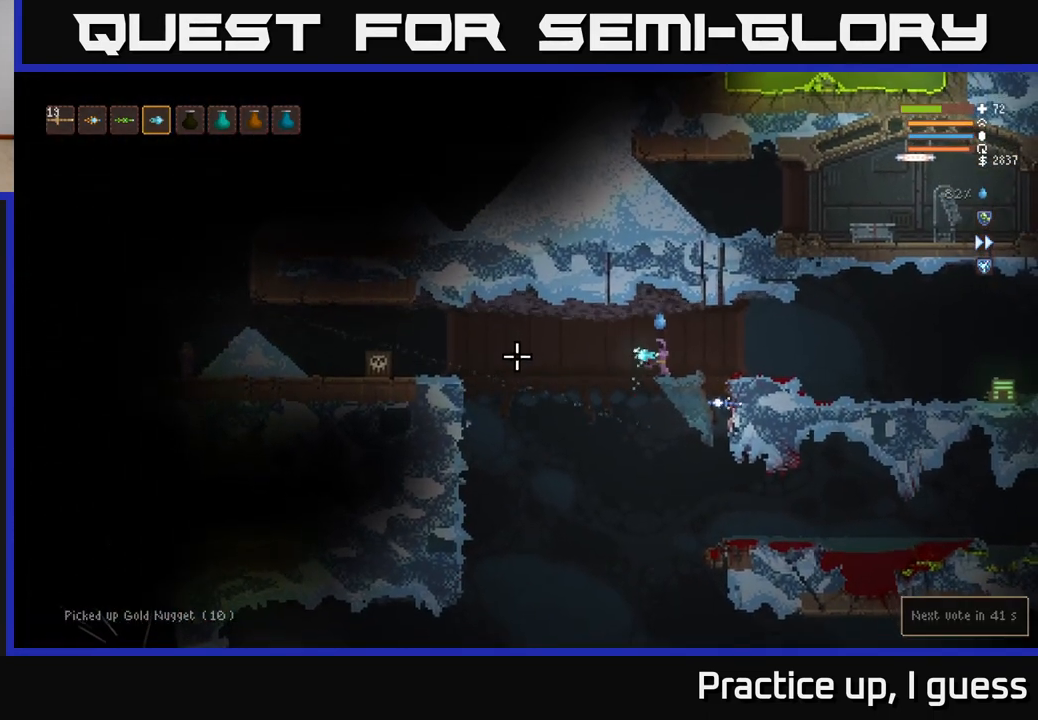
{"buttons": [], "left_stick": "center", "right_stick": "left", "events": [[367, "R2", "down"], [450, "R2", "up"]]}
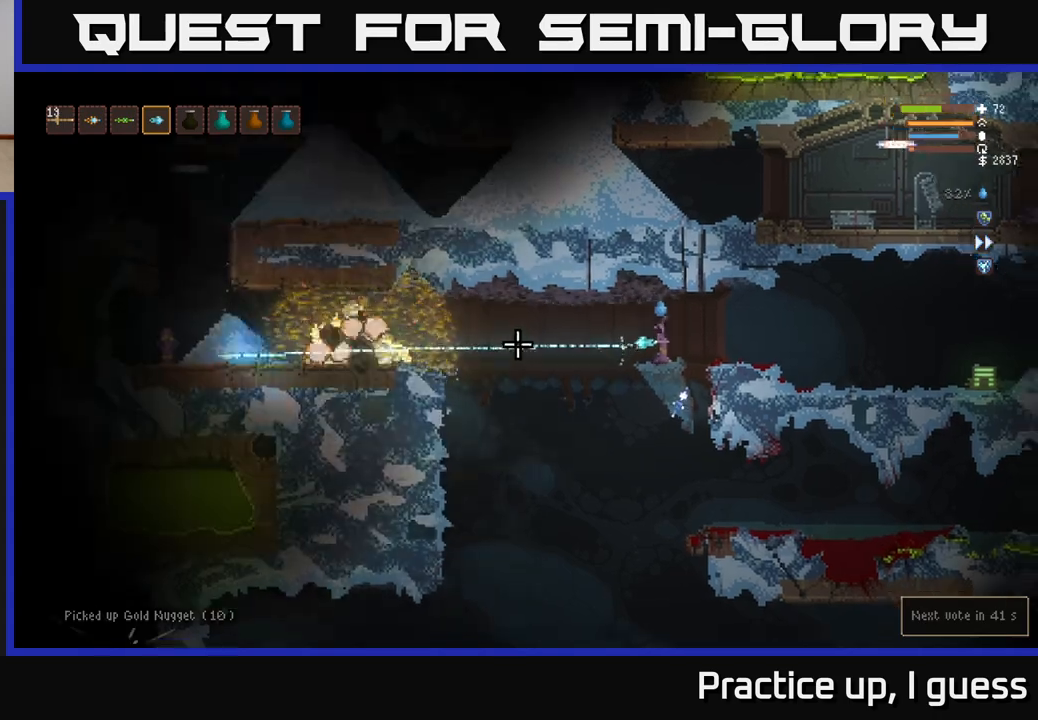
{"buttons": [], "left_stick": "center", "right_stick": "left", "events": []}
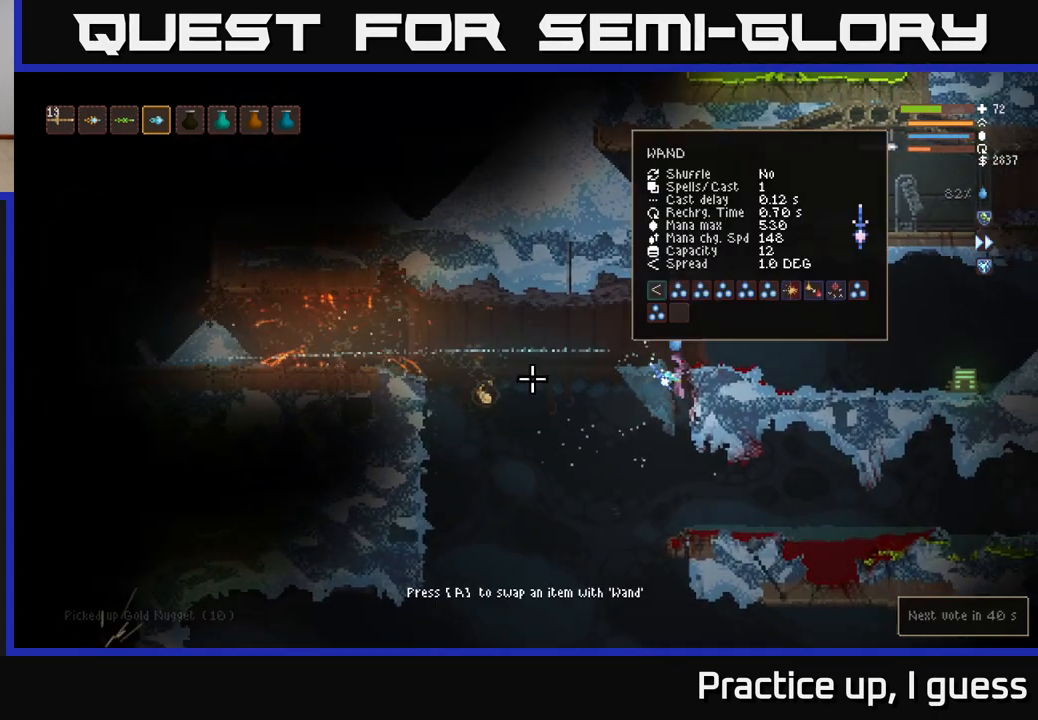
{"buttons": [], "left_stick": "left", "right_stick": "left", "events": [[150, "left_stick", "left"], [233, "L2", "down"], [350, "L2", "up"]]}
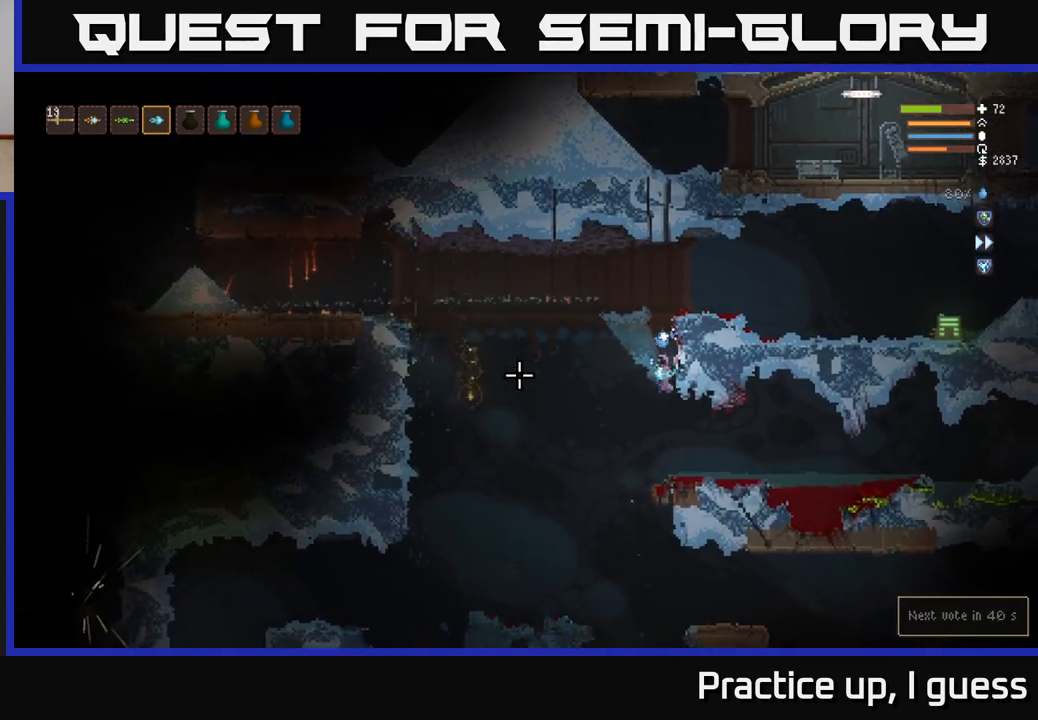
{"buttons": ["L2"], "left_stick": "left", "right_stick": "left", "events": [[233, "L2", "down"]]}
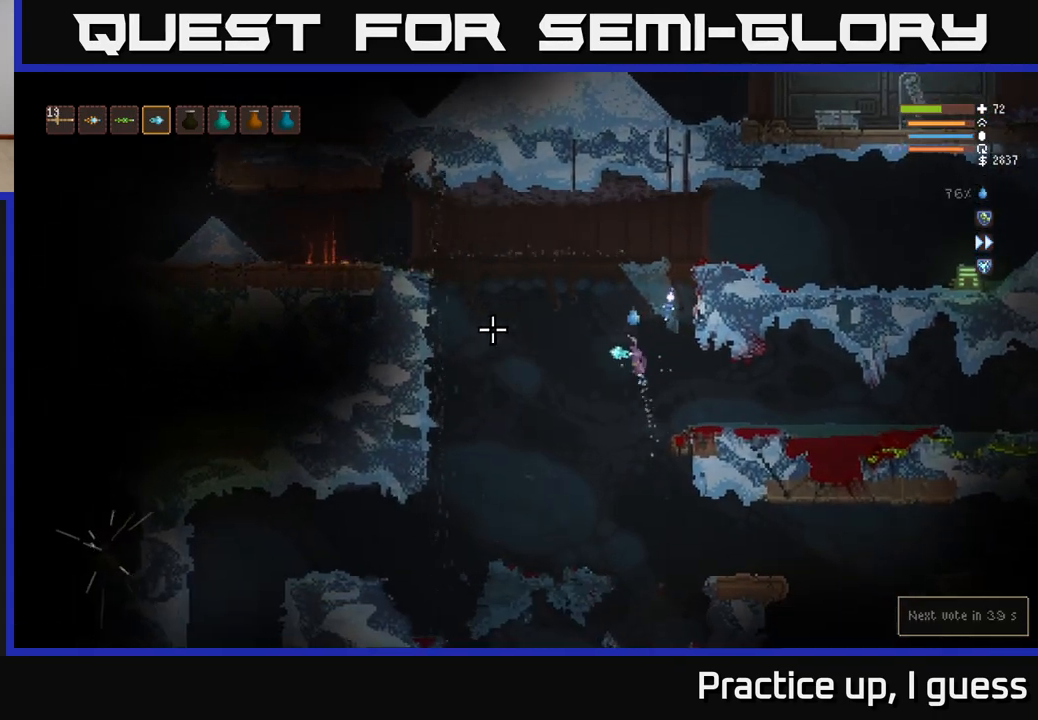
{"buttons": ["L2"], "left_stick": "left", "right_stick": "left", "events": []}
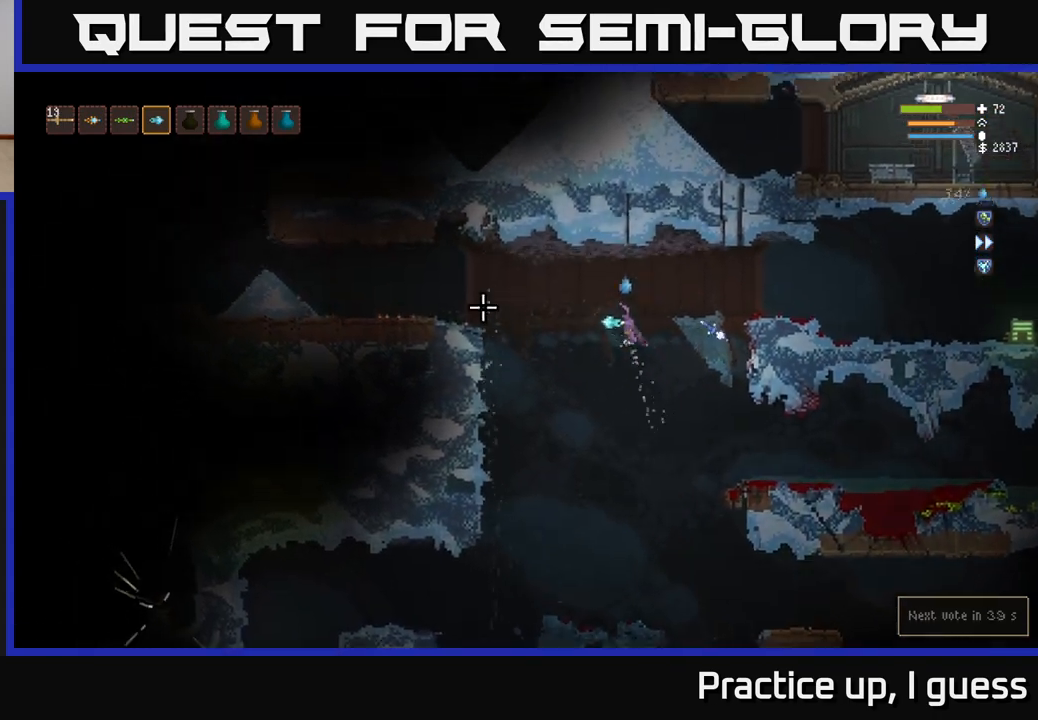
{"buttons": ["L2"], "left_stick": "left", "right_stick": "left", "events": [[67, "L2", "up"], [100, "R2", "down"], [133, "left_stick", "center"], [217, "R2", "up"], [267, "left_stick", "left"], [467, "L2", "down"]]}
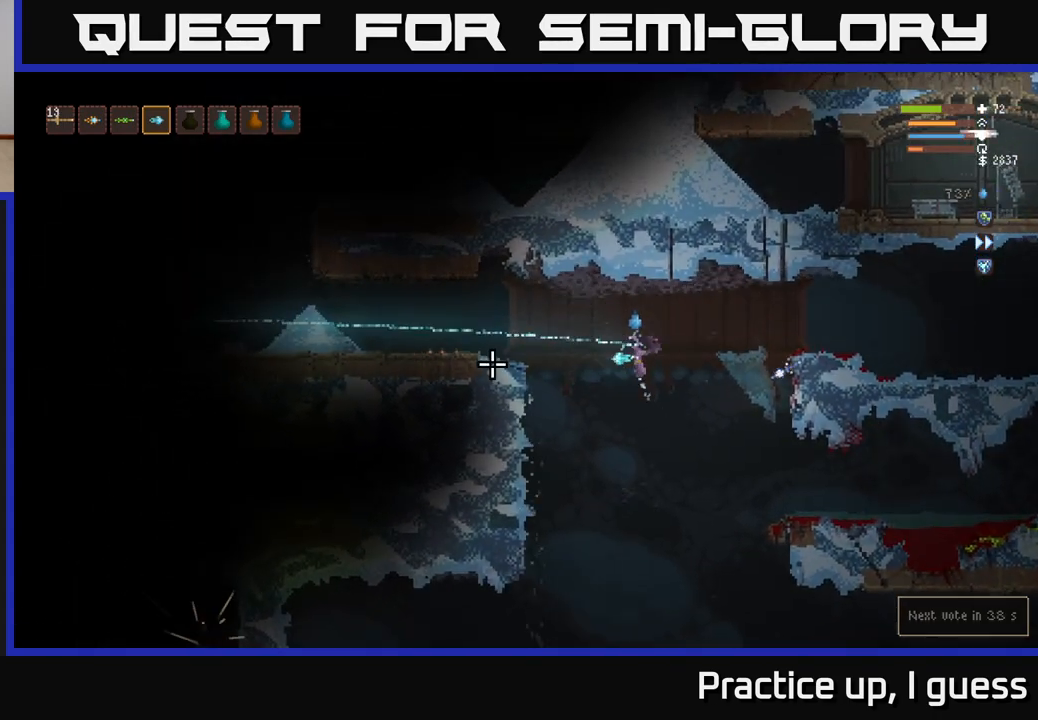
{"buttons": [], "left_stick": "left", "right_stick": "left", "events": [[267, "L2", "up"]]}
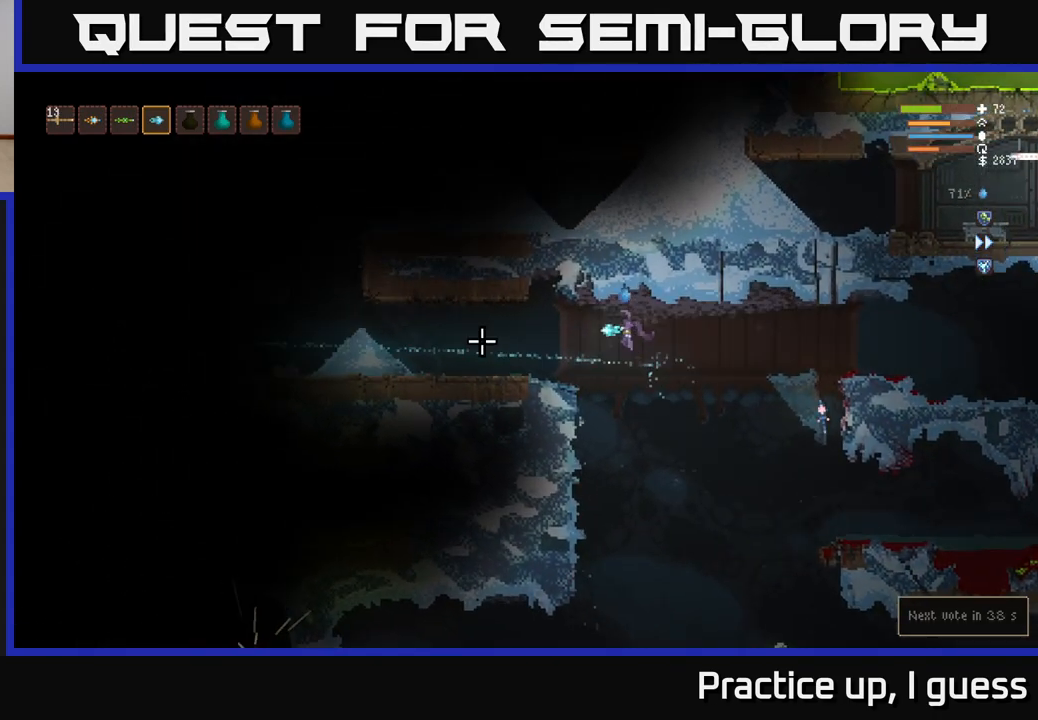
{"buttons": [], "left_stick": "left", "right_stick": "up-left", "events": [[50, "L2", "down"], [183, "L2", "up"], [483, "right_stick", "up-left"]]}
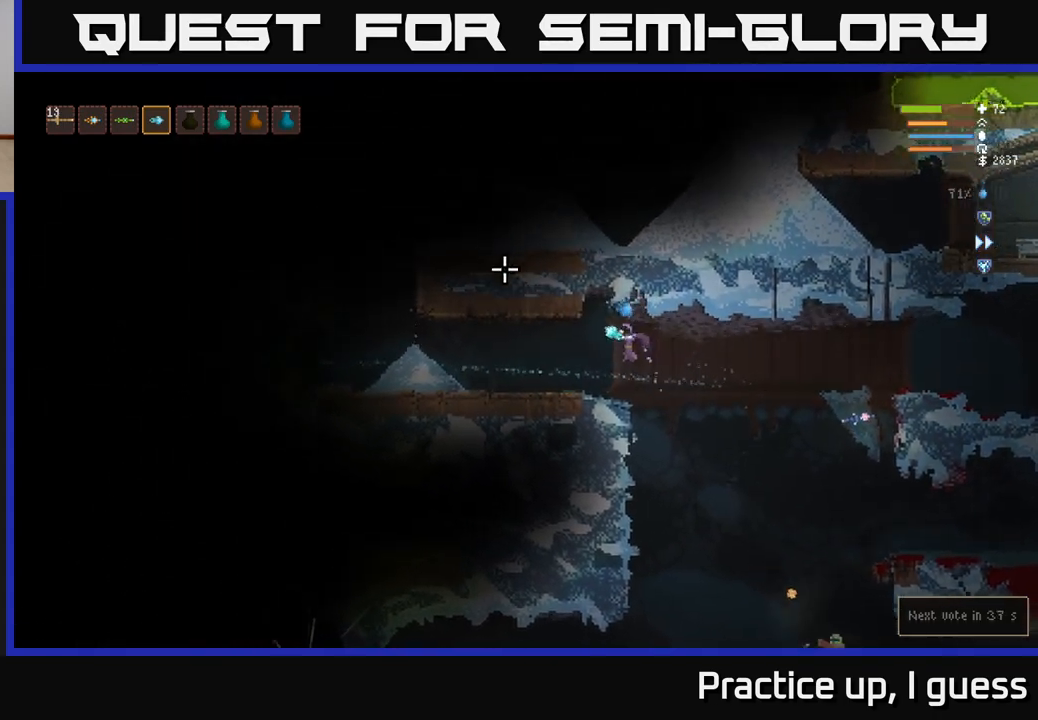
{"buttons": [], "left_stick": "left", "right_stick": "up-left", "events": []}
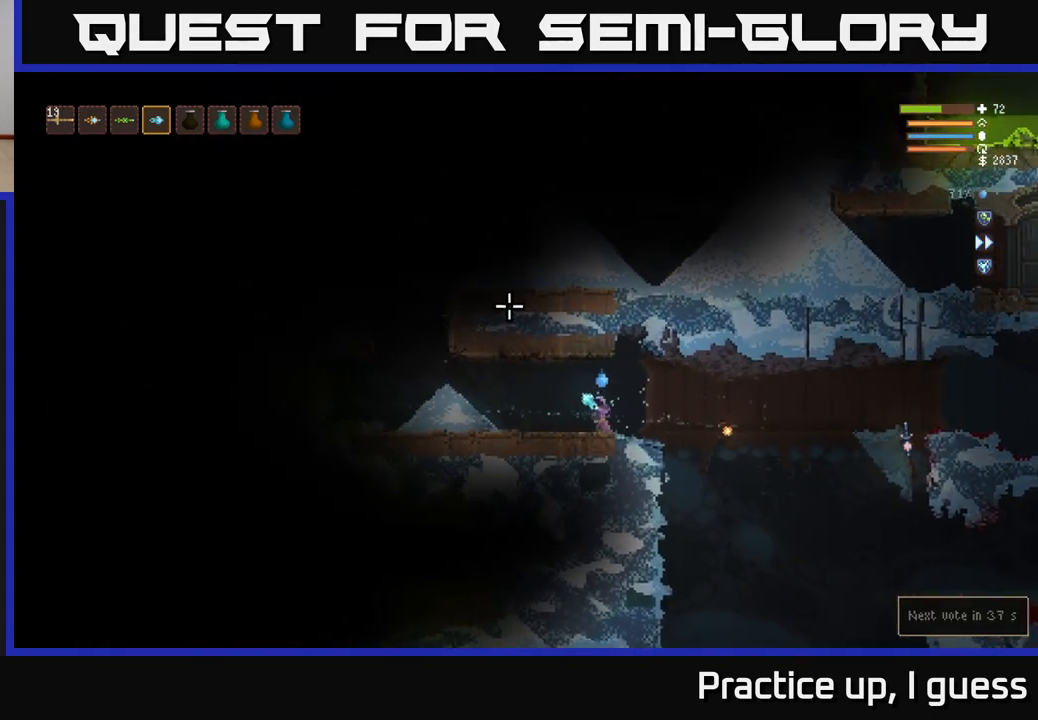
{"buttons": [], "left_stick": "center", "right_stick": "down-right", "events": [[117, "right_stick", "center"], [167, "right_stick", "right"], [283, "left_stick", "center"], [317, "right_stick", "down-right"]]}
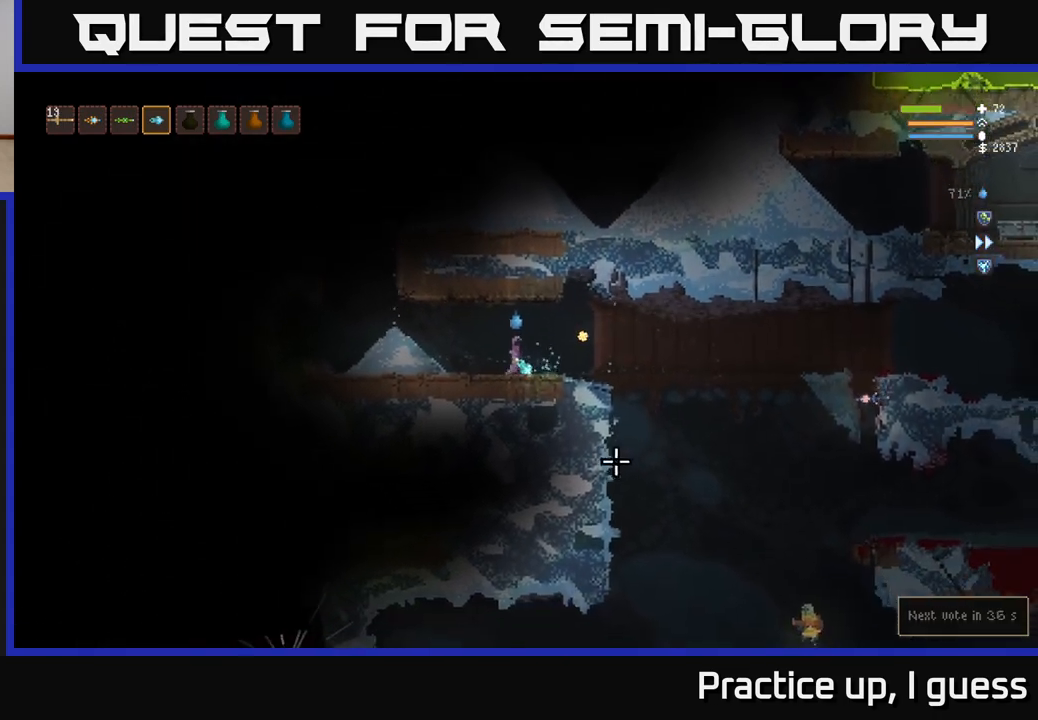
{"buttons": [], "left_stick": "right", "right_stick": "down-right", "events": [[183, "L2", "down"], [183, "left_stick", "left"], [367, "L2", "up"], [383, "left_stick", "center"], [450, "left_stick", "right"]]}
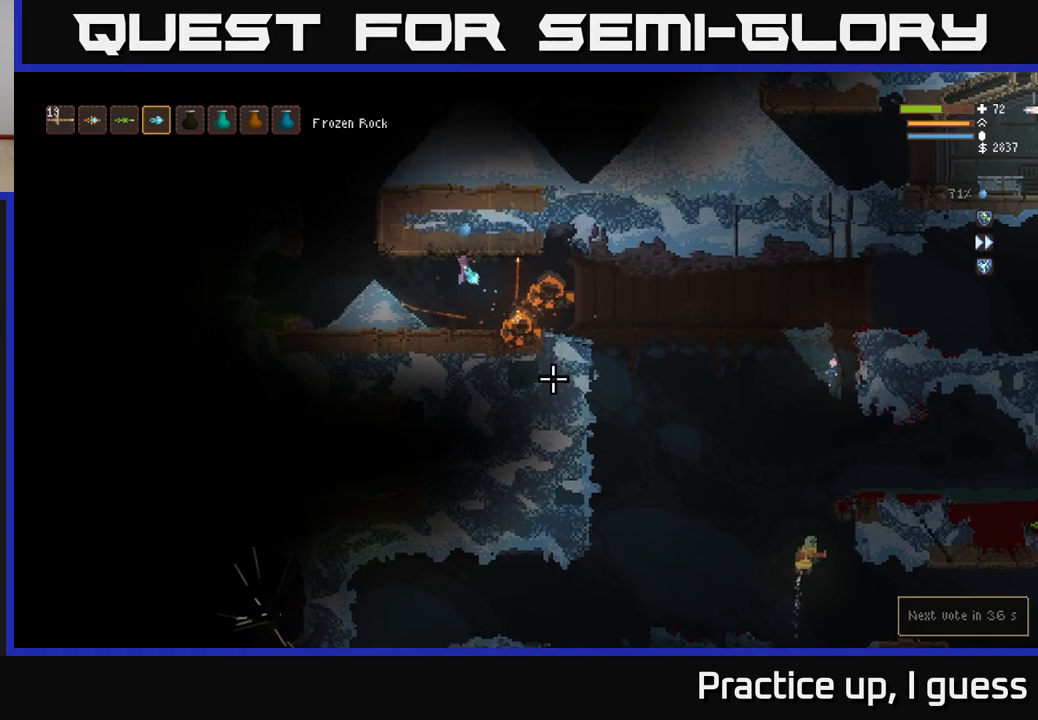
{"buttons": ["L2"], "left_stick": "right", "right_stick": "down-right", "events": [[450, "L2", "down"]]}
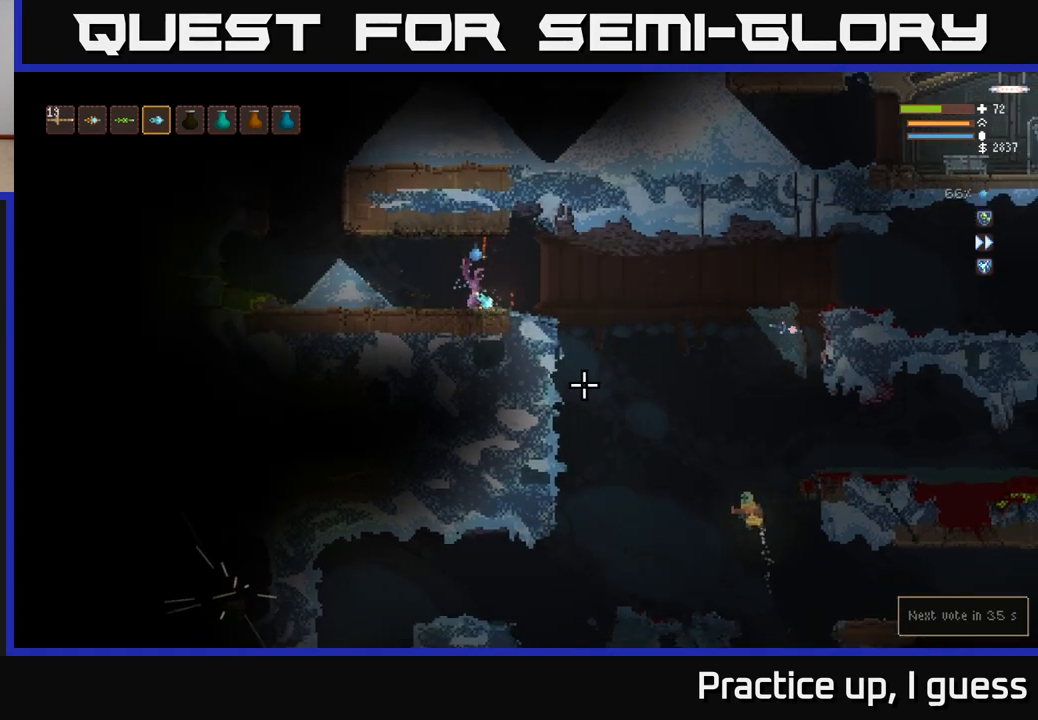
{"buttons": [], "left_stick": "right", "right_stick": "down-right", "events": [[50, "L2", "up"]]}
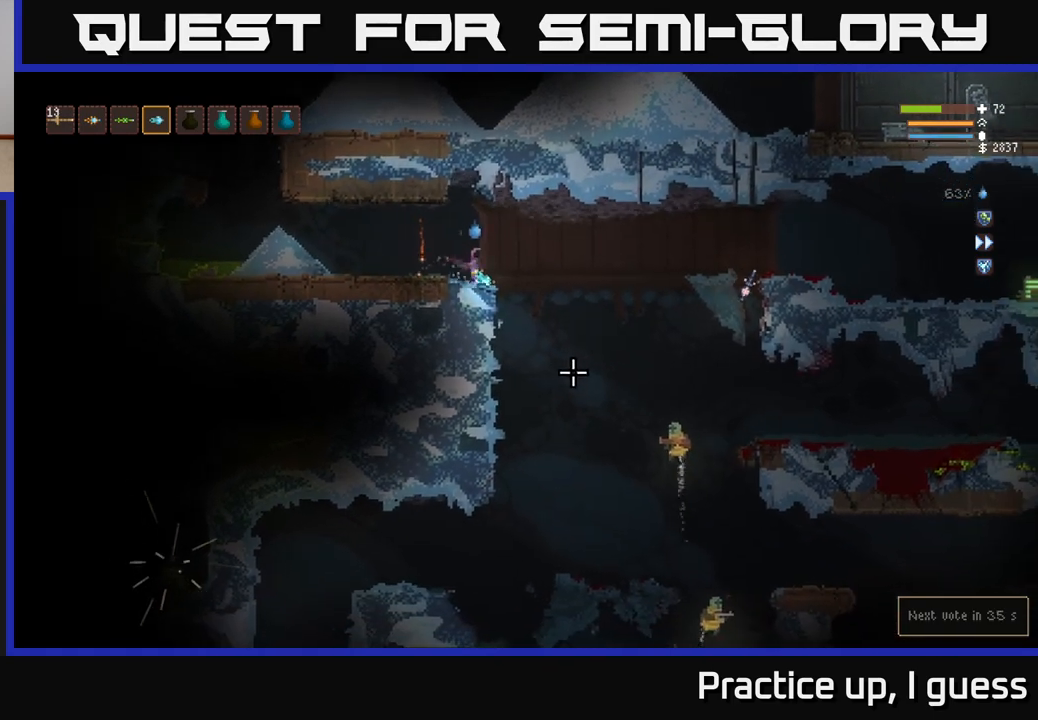
{"buttons": [], "left_stick": "right", "right_stick": "down-right", "events": [[33, "L2", "down"], [150, "L2", "up"], [150, "R2", "down"], [233, "R2", "up"]]}
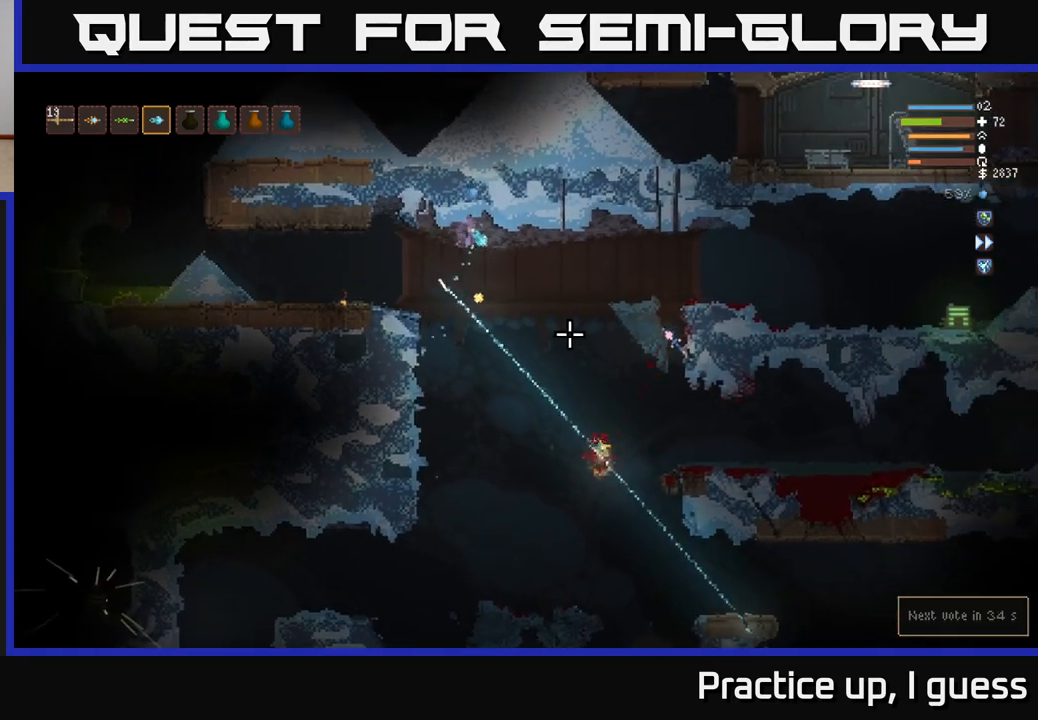
{"buttons": ["L2"], "left_stick": "right", "right_stick": "down-right", "events": [[83, "L2", "down"], [167, "L2", "up"], [433, "L2", "down"]]}
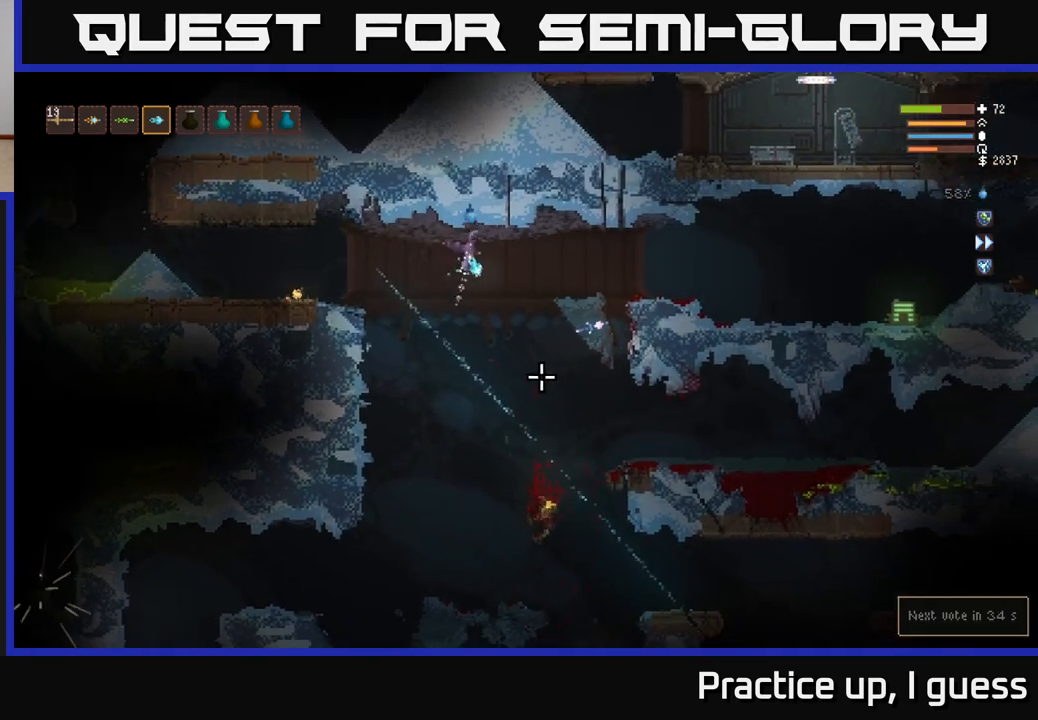
{"buttons": [], "left_stick": "right", "right_stick": "down", "events": [[50, "L2", "up"], [383, "L2", "down"], [467, "right_stick", "down"], [483, "L2", "up"]]}
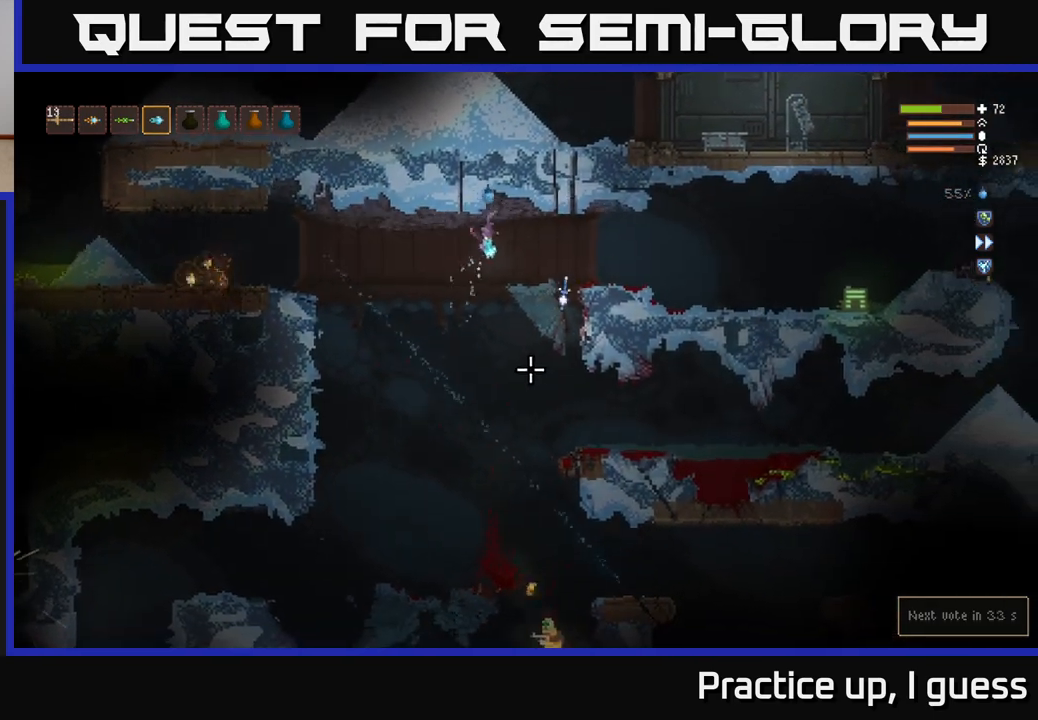
{"buttons": [], "left_stick": "left", "right_stick": "down", "events": [[267, "left_stick", "center"], [467, "left_stick", "left"]]}
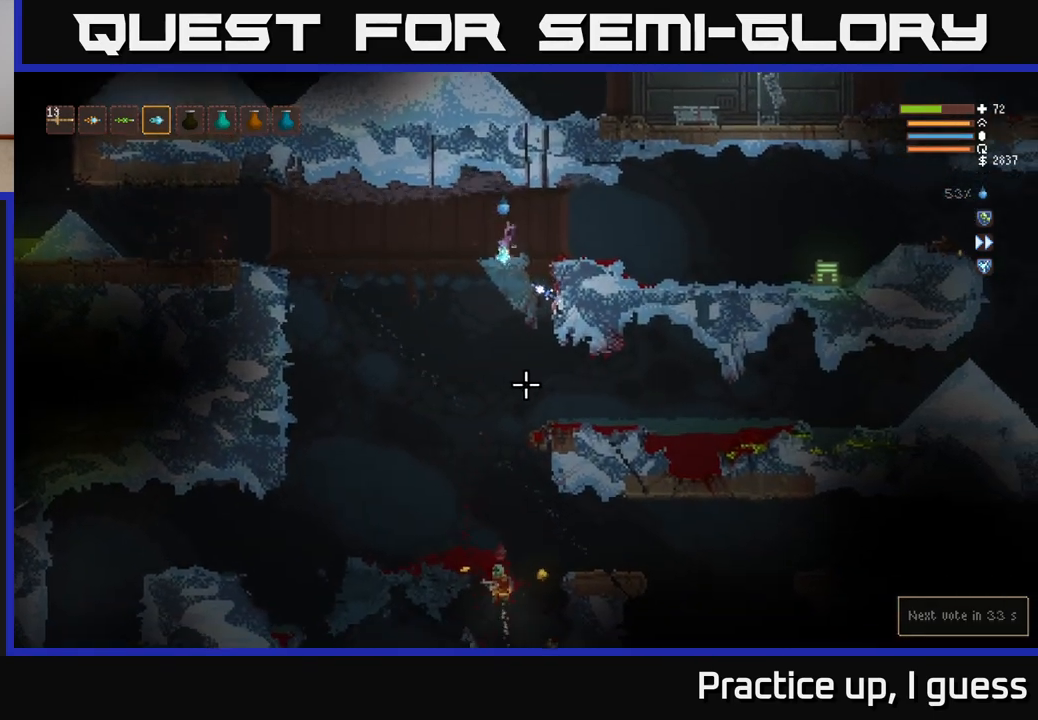
{"buttons": [], "left_stick": "left", "right_stick": "down", "events": []}
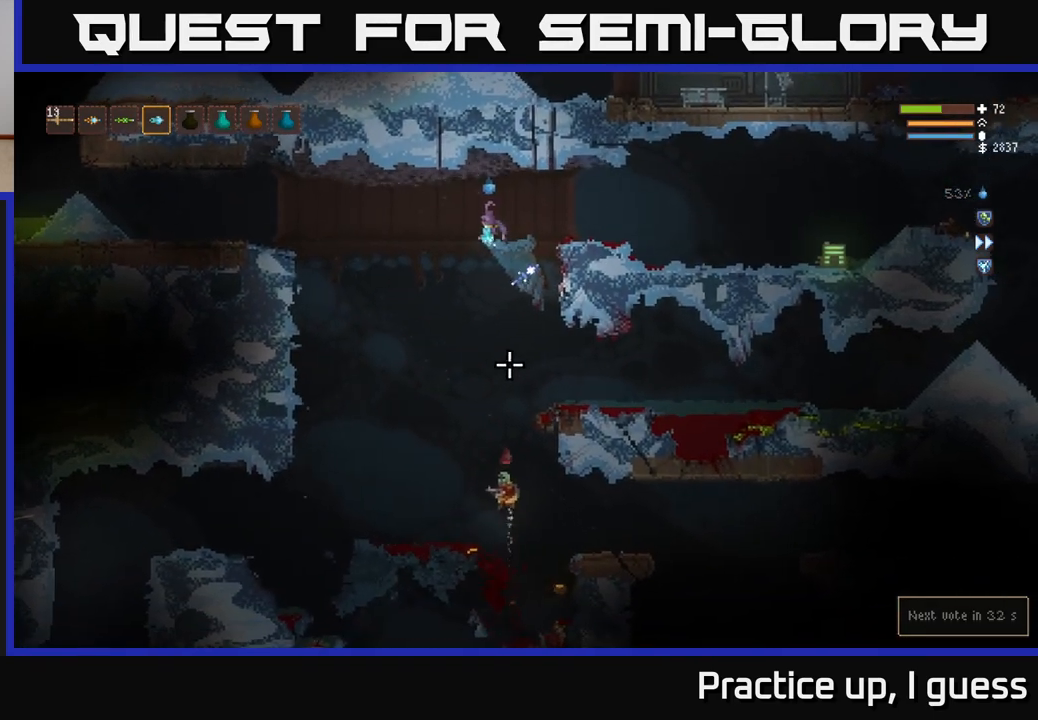
{"buttons": [], "left_stick": "left", "right_stick": "down", "events": [[50, "R2", "down"], [167, "R2", "up"]]}
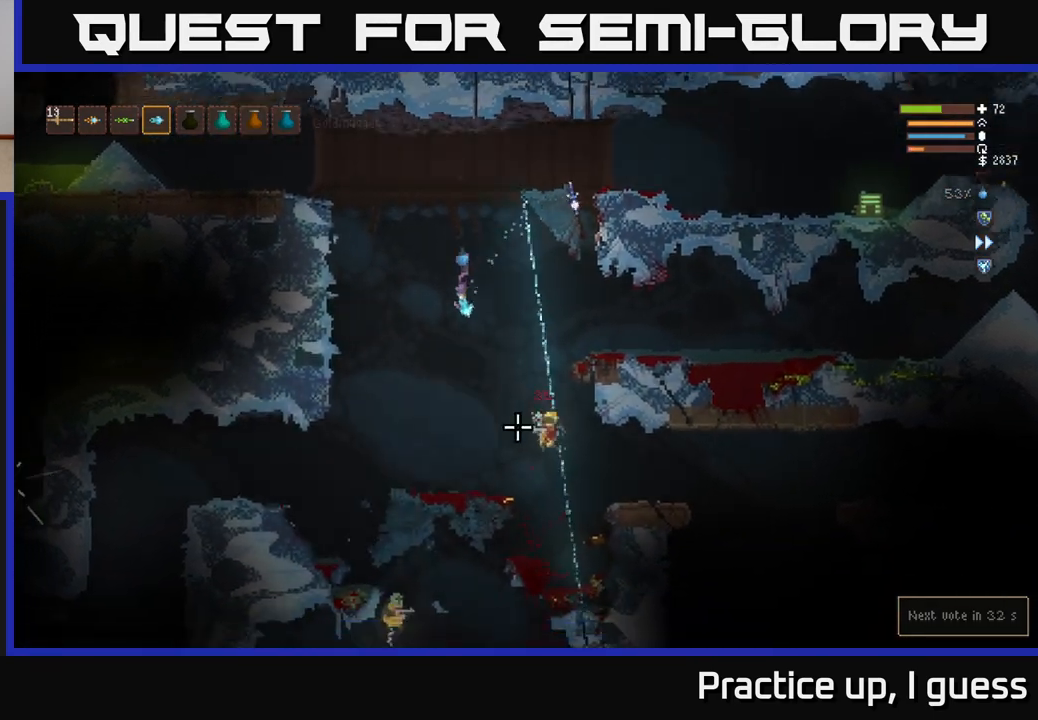
{"buttons": ["L2"], "left_stick": "right", "right_stick": "down", "events": [[67, "left_stick", "right"], [433, "L2", "down"]]}
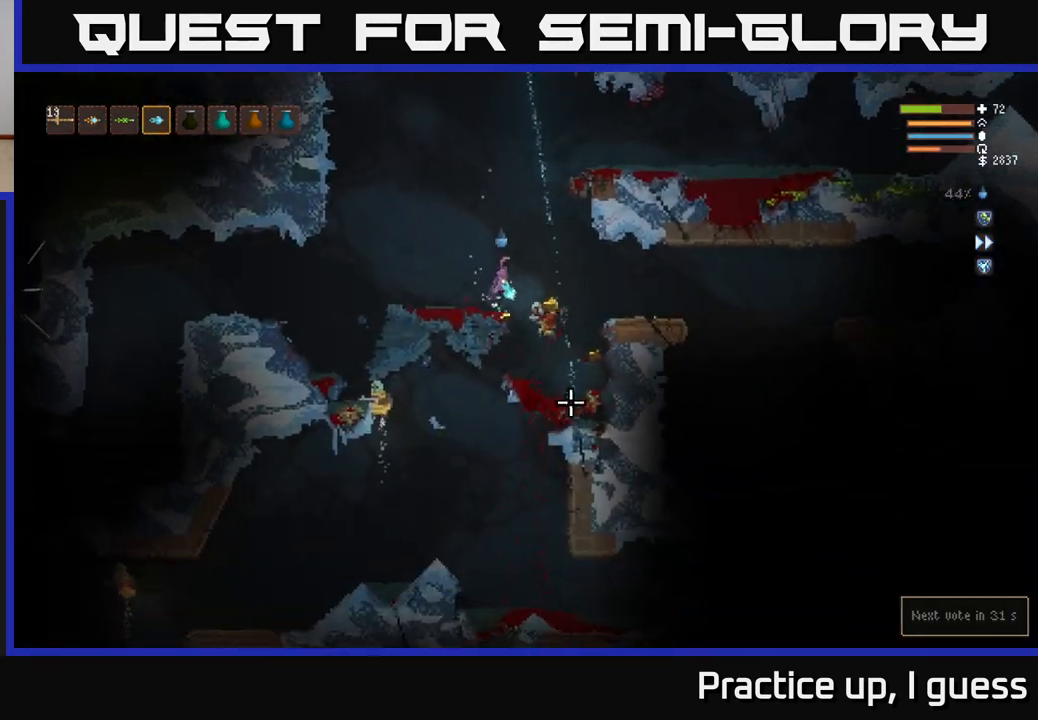
{"buttons": [], "left_stick": "right", "right_stick": "left", "events": [[17, "L2", "up"], [283, "right_stick", "down-left"], [500, "right_stick", "left"]]}
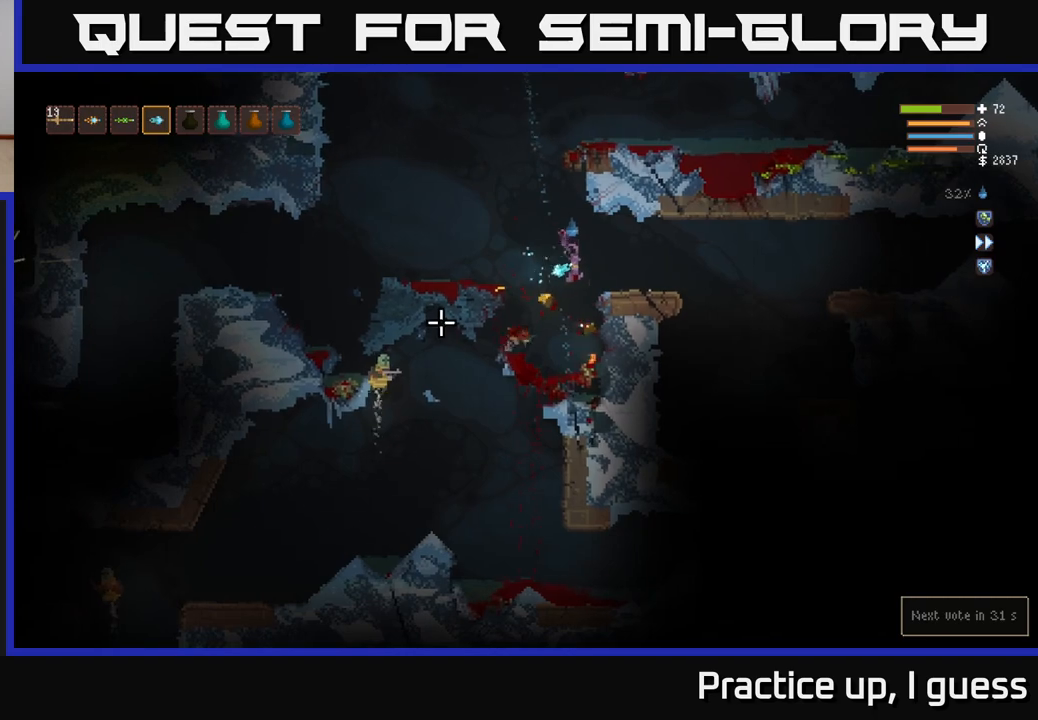
{"buttons": ["L2"], "left_stick": "left", "right_stick": "down-left", "events": [[17, "left_stick", "center"], [117, "left_stick", "left"], [183, "L2", "down"], [467, "right_stick", "down-left"]]}
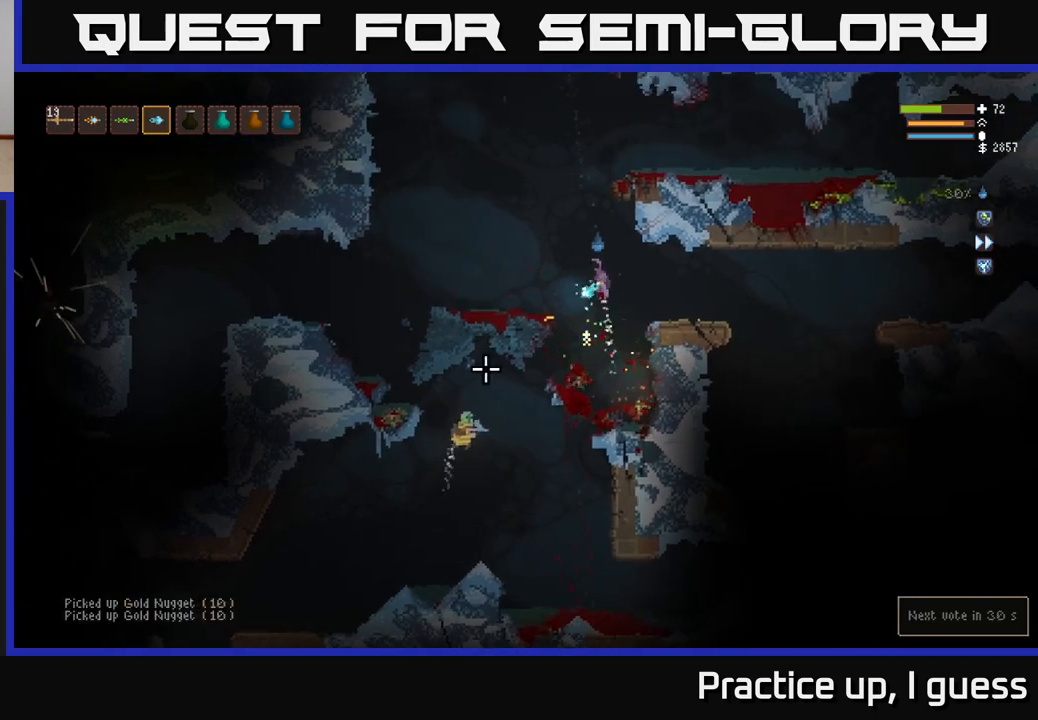
{"buttons": [], "left_stick": "left", "right_stick": "down", "events": [[233, "right_stick", "down"], [267, "L2", "up"]]}
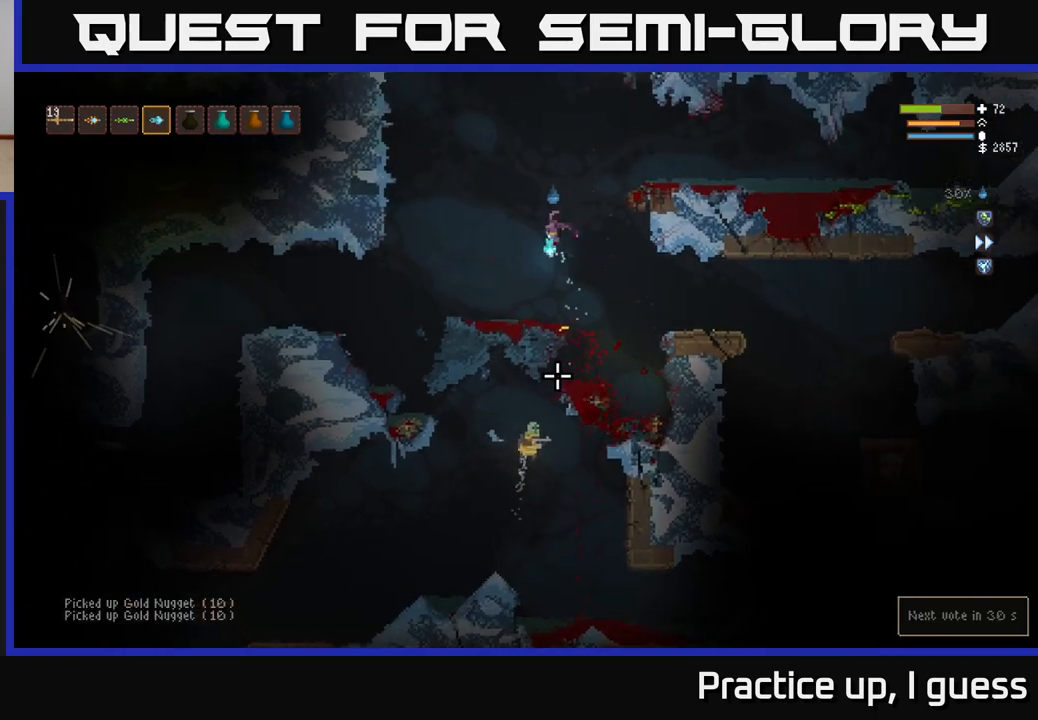
{"buttons": [], "left_stick": "center", "right_stick": "down", "events": [[67, "left_stick", "center"], [217, "R2", "down"], [217, "left_stick", "left"], [333, "R2", "up"], [400, "left_stick", "center"]]}
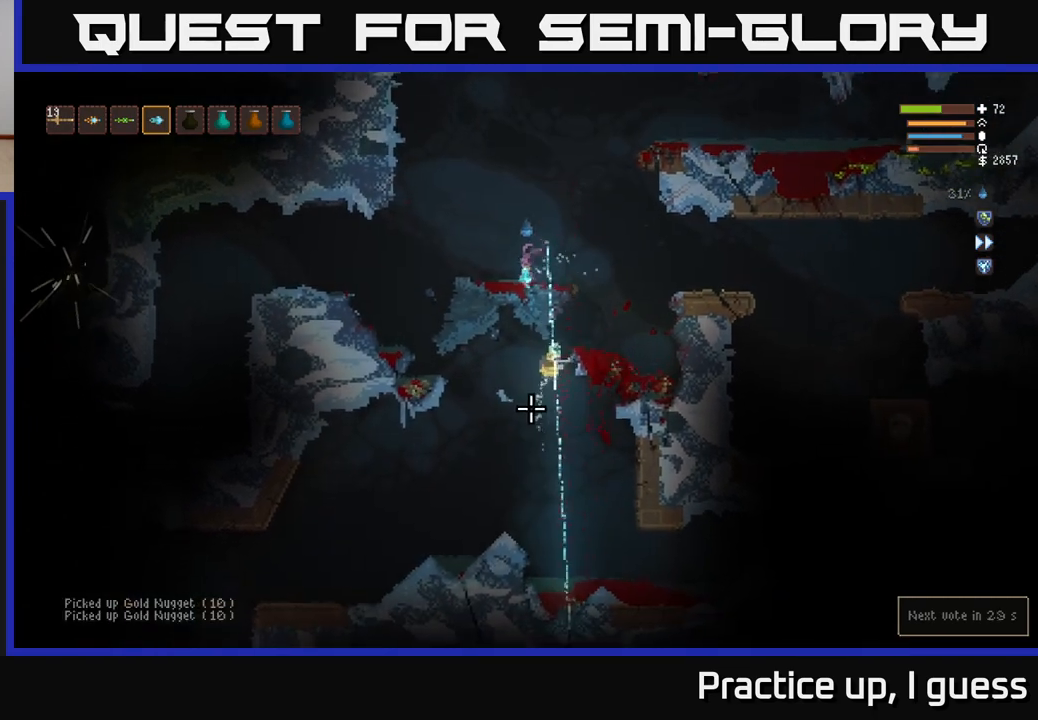
{"buttons": [], "left_stick": "left", "right_stick": "center", "events": [[117, "L2", "down"], [183, "left_stick", "up-left"], [317, "left_stick", "left"], [400, "L2", "up"], [450, "right_stick", "center"]]}
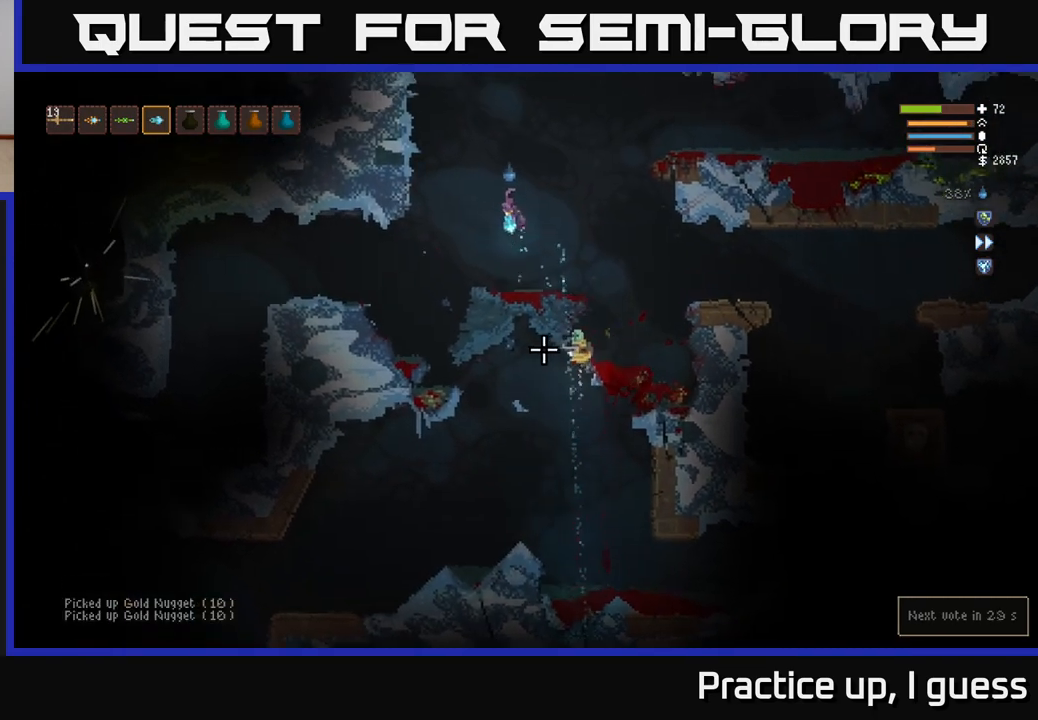
{"buttons": [], "left_stick": "left", "right_stick": "right", "events": [[233, "right_stick", "down-right"], [367, "right_stick", "right"]]}
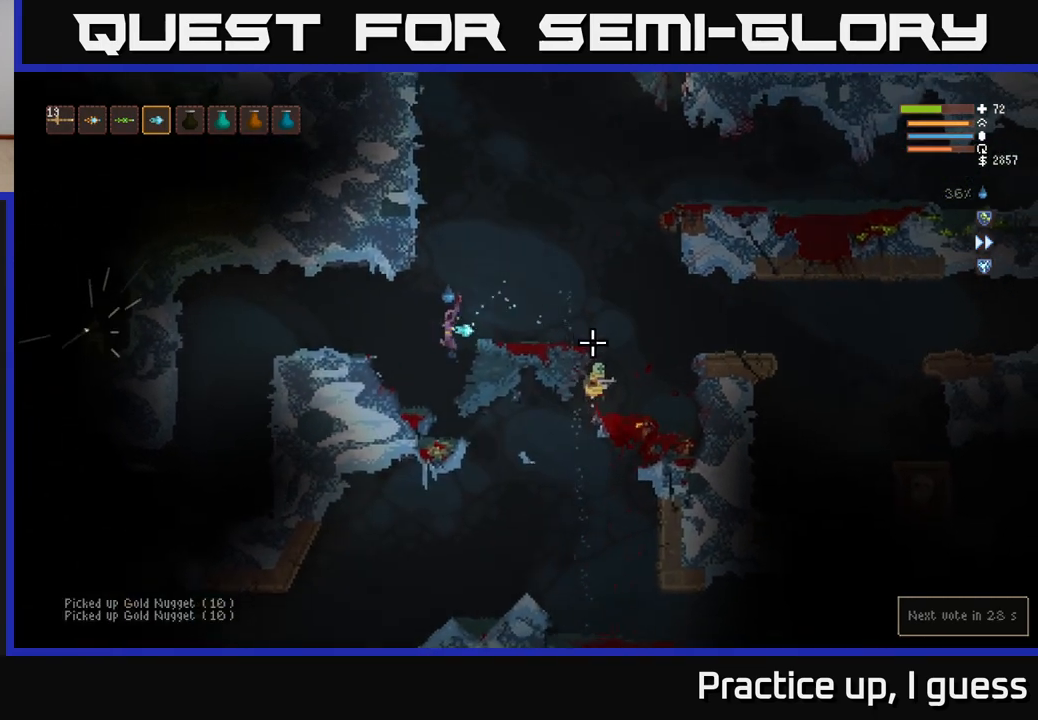
{"buttons": [], "left_stick": "center", "right_stick": "right", "events": [[117, "left_stick", "center"]]}
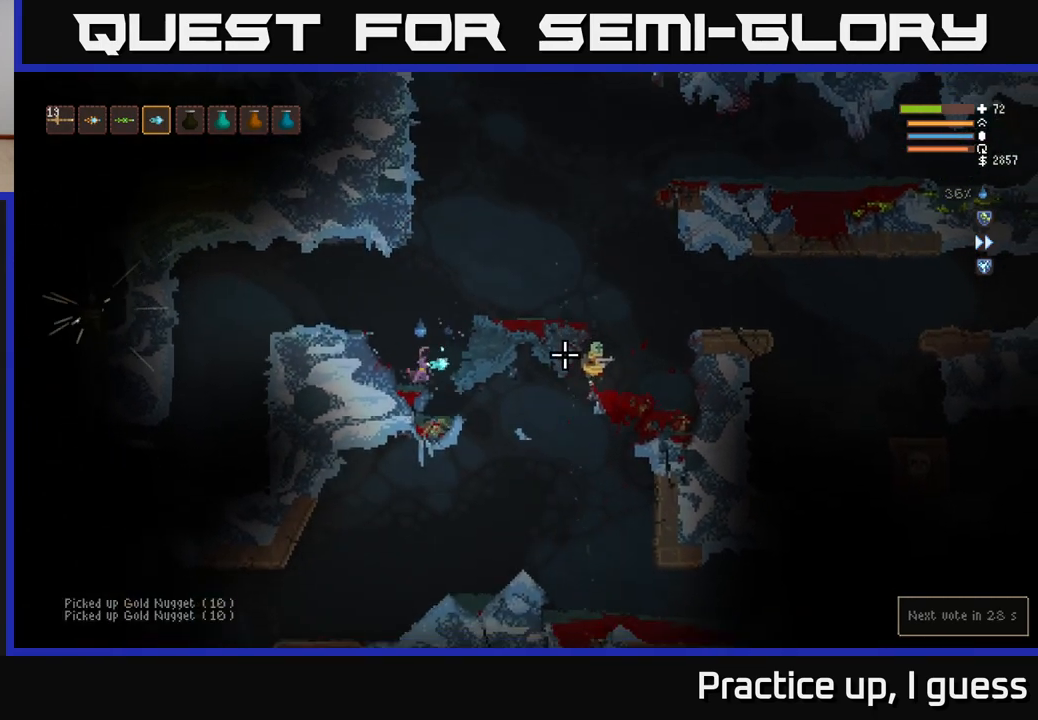
{"buttons": [], "left_stick": "center", "right_stick": "right", "events": []}